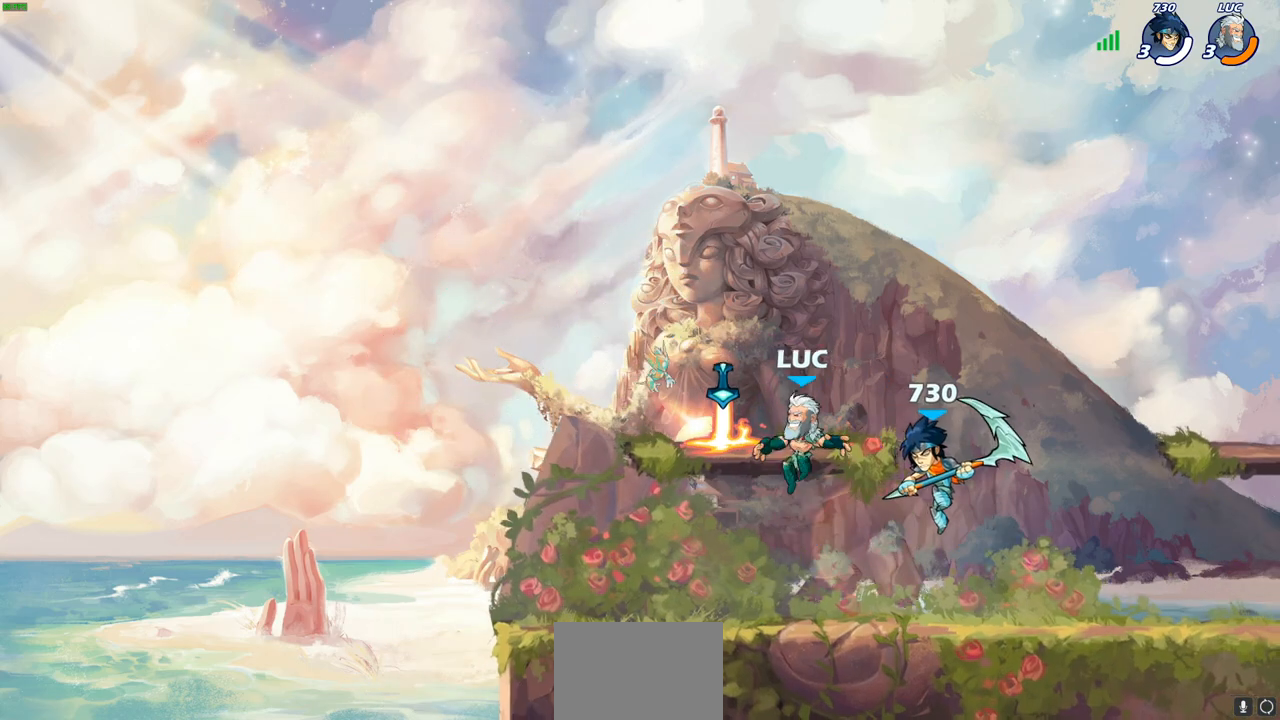
Gameplay with a controller (PlayStation layout); each line is a JSON object with the inputs held at the frame after it. "events" lists button and stick changes between this image and that frame as [ms after this image, input, new state], when the widget could be followed in between. Not read: right_stick.
{"buttons": [], "left_stick": "right", "events": [[100, "R1", "down"], [133, "left_stick", "down"], [233, "R1", "up"], [467, "left_stick", "right"]]}
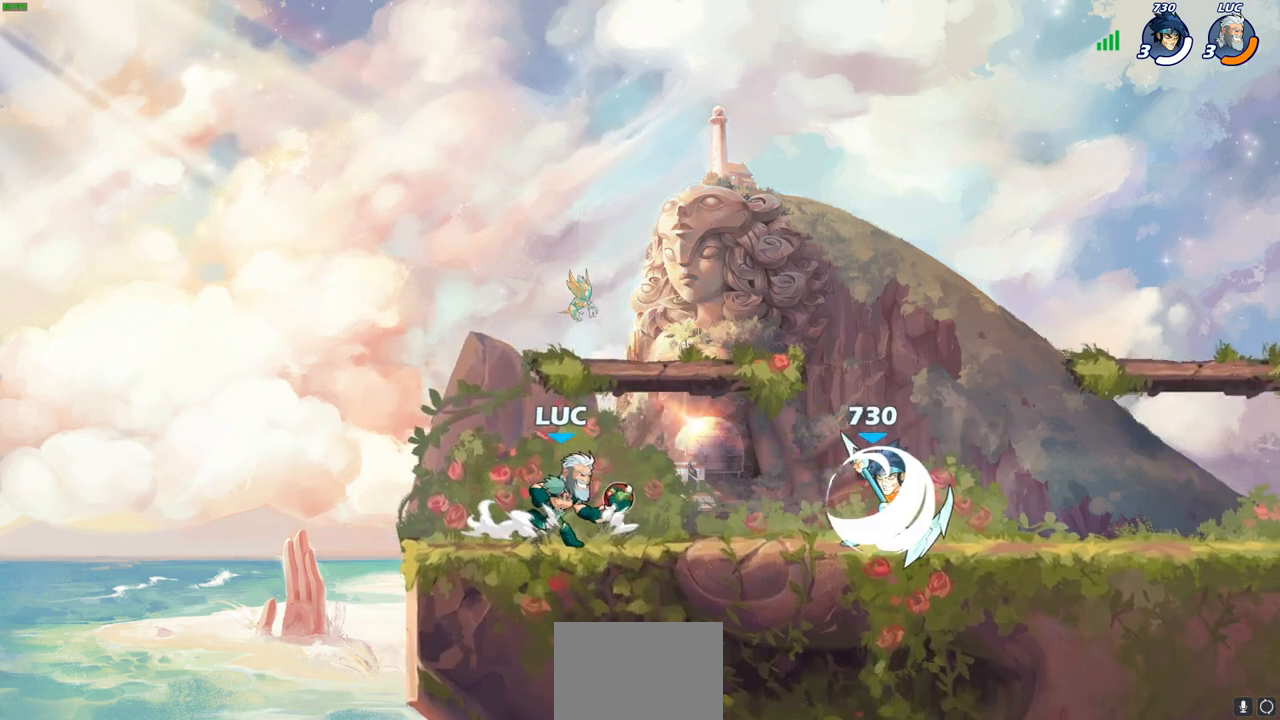
{"buttons": ["SQUARE"], "left_stick": "right", "events": [[33, "SQUARE", "down"], [167, "SQUARE", "up"], [250, "SQUARE", "down"], [350, "SQUARE", "up"], [467, "SQUARE", "down"]]}
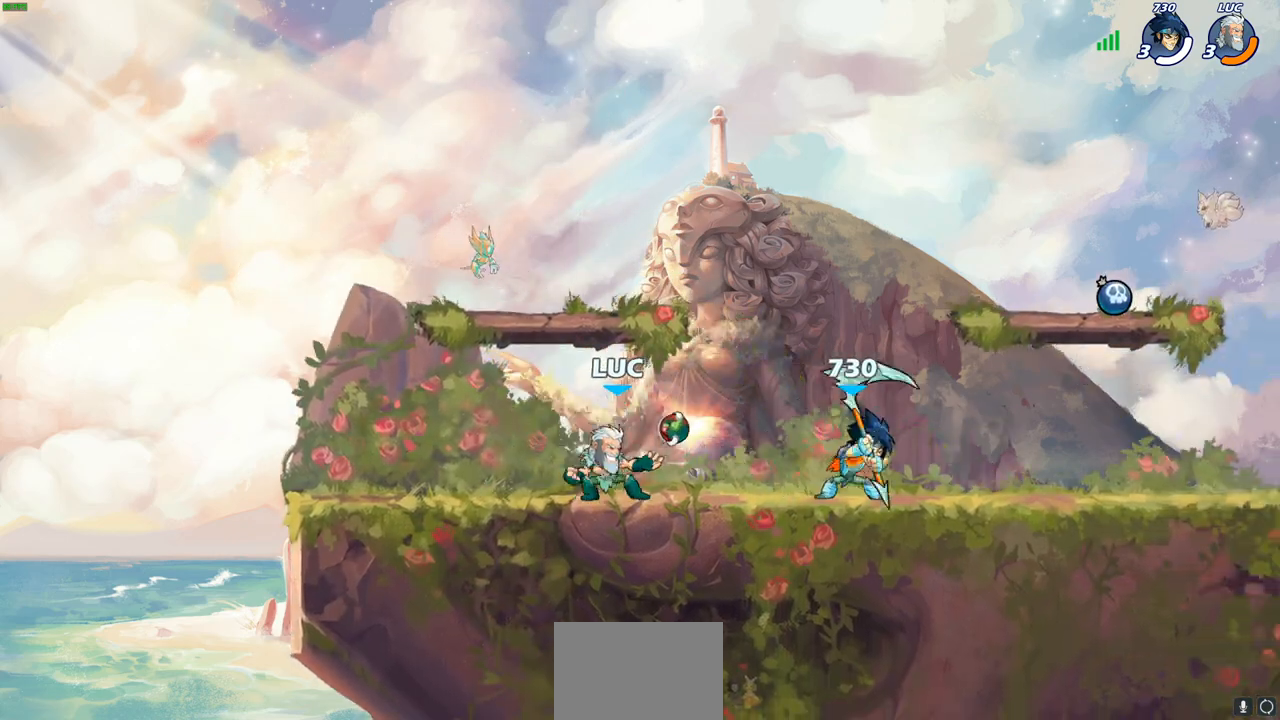
{"buttons": ["SQUARE"], "left_stick": "right", "events": [[67, "SQUARE", "up"], [300, "SQUARE", "down"], [417, "SQUARE", "up"], [467, "SQUARE", "down"]]}
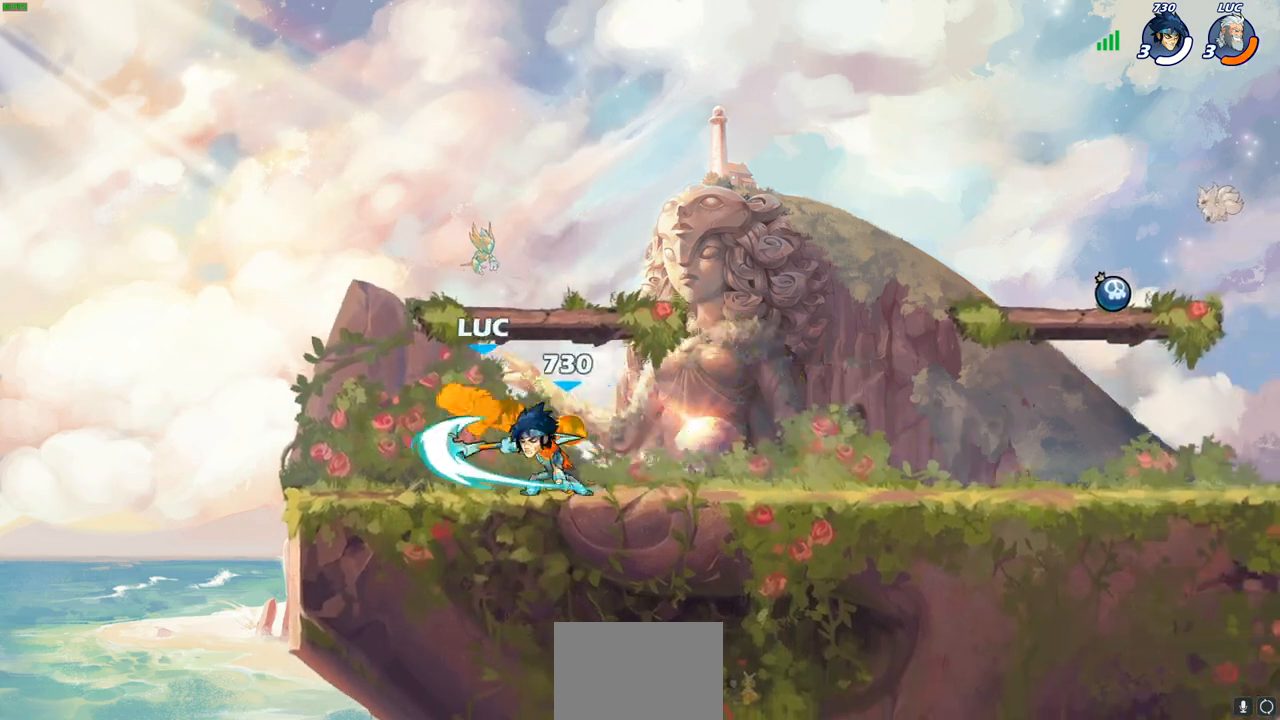
{"buttons": [], "left_stick": "right", "events": [[67, "SQUARE", "up"], [133, "SQUARE", "down"], [433, "SQUARE", "up"]]}
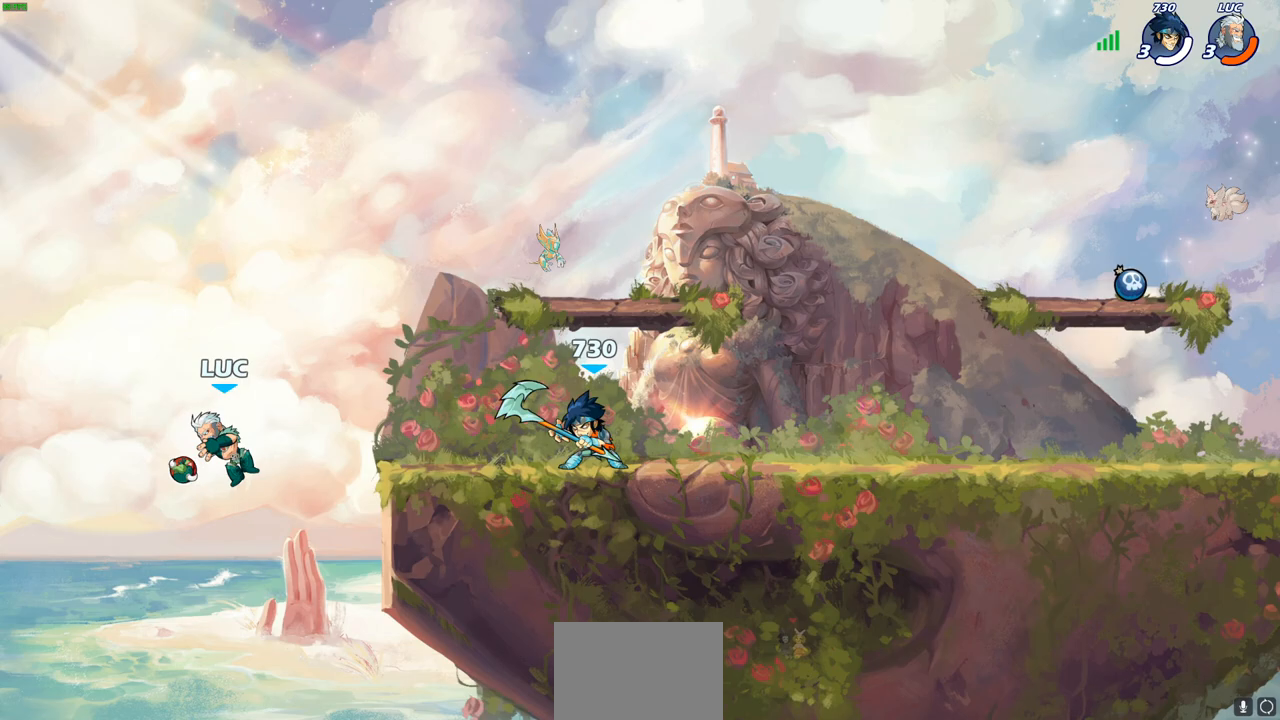
{"buttons": ["CROSS"], "left_stick": "up-right", "events": [[67, "left_stick", "up-right"], [83, "CROSS", "down"], [217, "CROSS", "up"], [250, "CROSS", "down"], [367, "CROSS", "up"], [417, "CROSS", "down"]]}
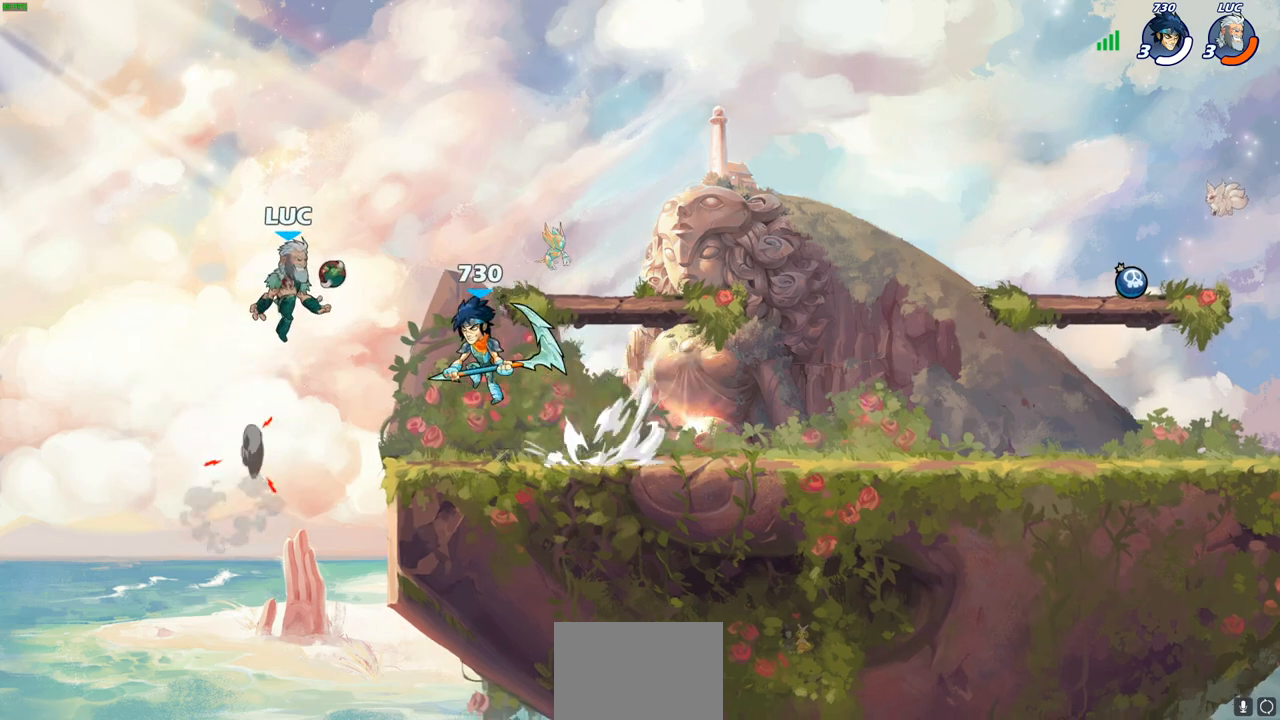
{"buttons": ["SQUARE"], "left_stick": "down-right", "events": [[17, "CROSS", "up"], [117, "SQUARE", "down"], [117, "left_stick", "down-right"], [250, "SQUARE", "up"], [317, "SQUARE", "down"], [417, "SQUARE", "up"], [483, "SQUARE", "down"]]}
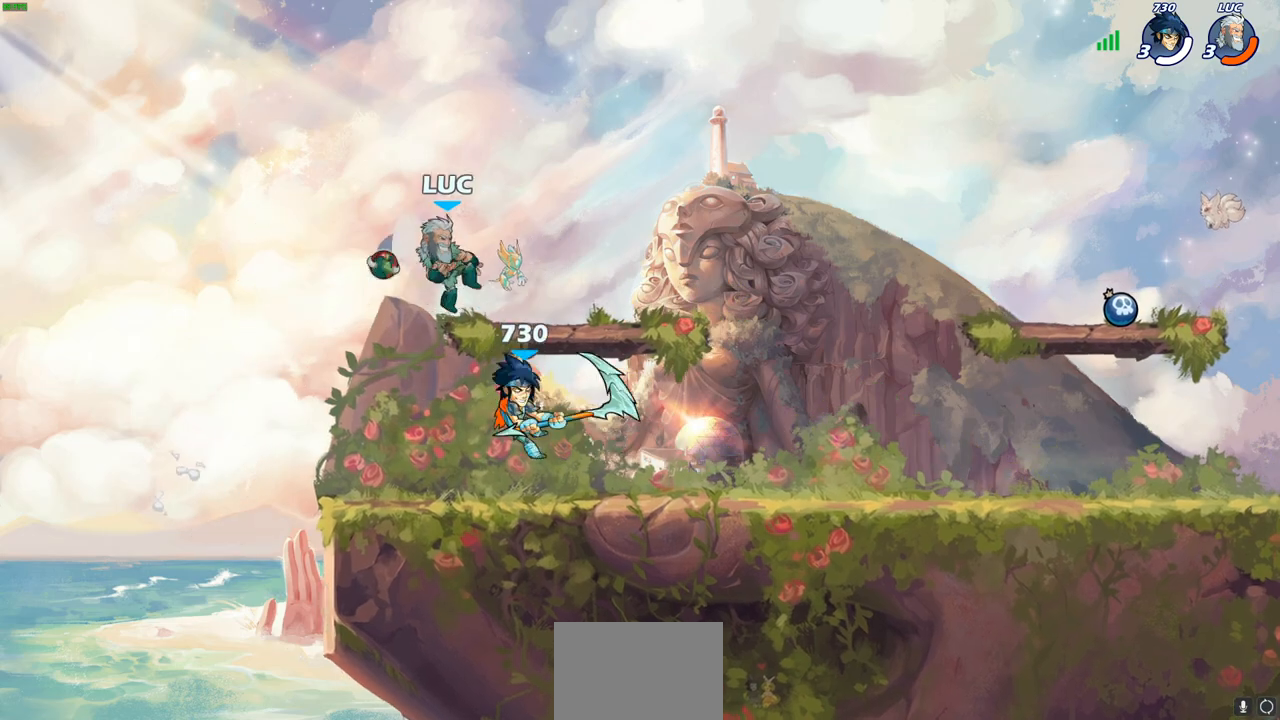
{"buttons": [], "left_stick": "down-left", "events": [[100, "SQUARE", "up"], [150, "SQUARE", "down"], [300, "SQUARE", "up"], [350, "SQUARE", "down"], [450, "left_stick", "down-left"], [467, "SQUARE", "up"]]}
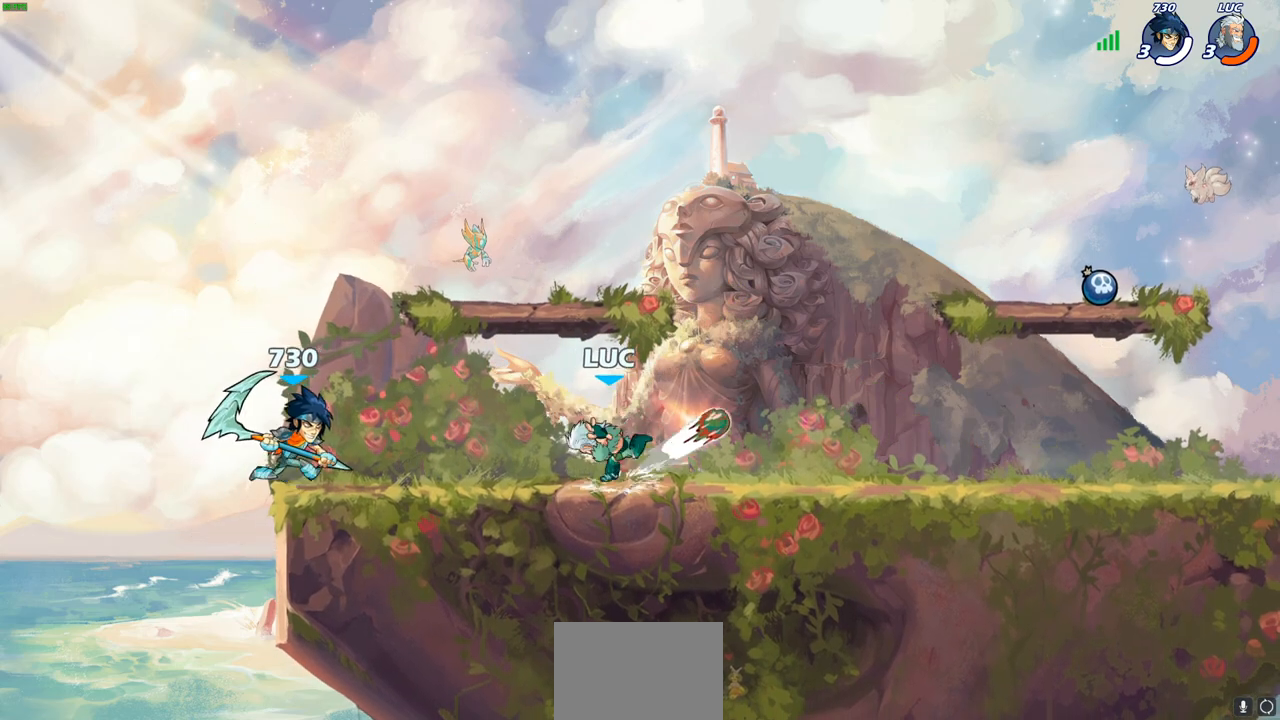
{"buttons": ["SQUARE"], "left_stick": "left", "events": [[33, "SQUARE", "down"], [83, "left_stick", "left"], [167, "SQUARE", "up"], [433, "SQUARE", "down"]]}
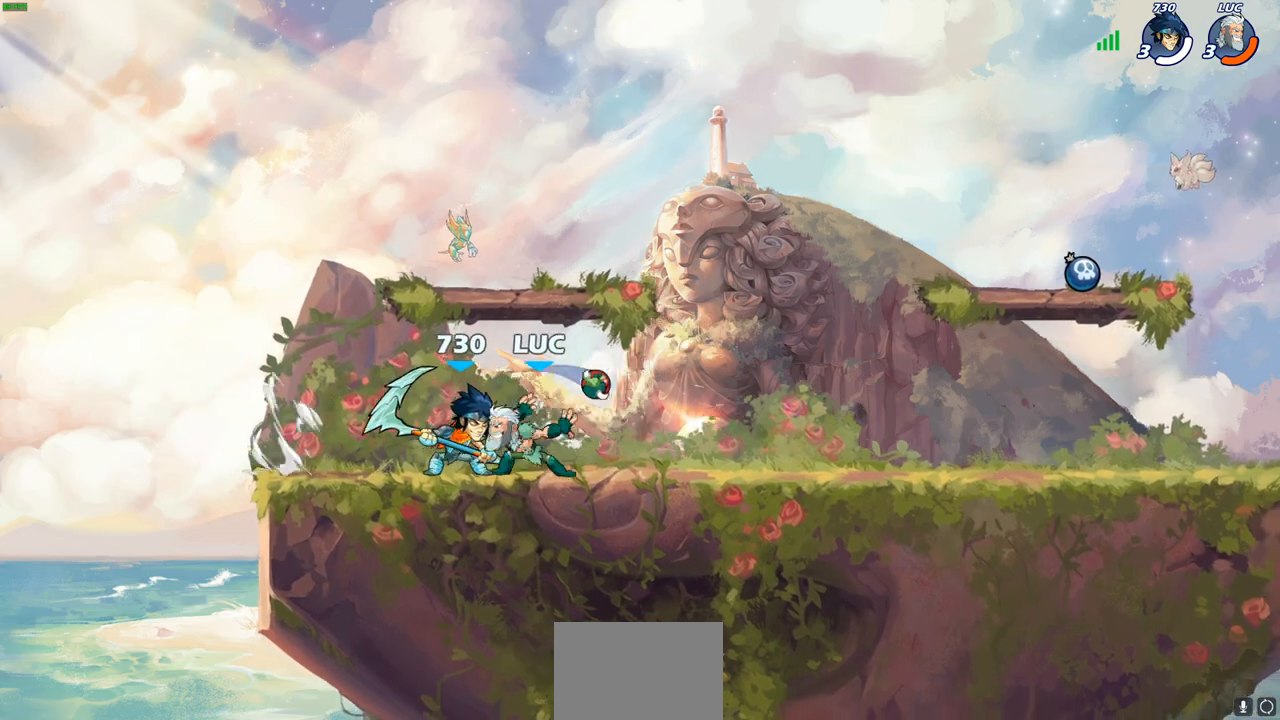
{"buttons": ["SQUARE"], "left_stick": "up-left", "events": [[17, "left_stick", "up-left"], [50, "SQUARE", "up"], [100, "SQUARE", "down"], [217, "SQUARE", "up"], [283, "SQUARE", "down"], [383, "SQUARE", "up"], [433, "SQUARE", "down"]]}
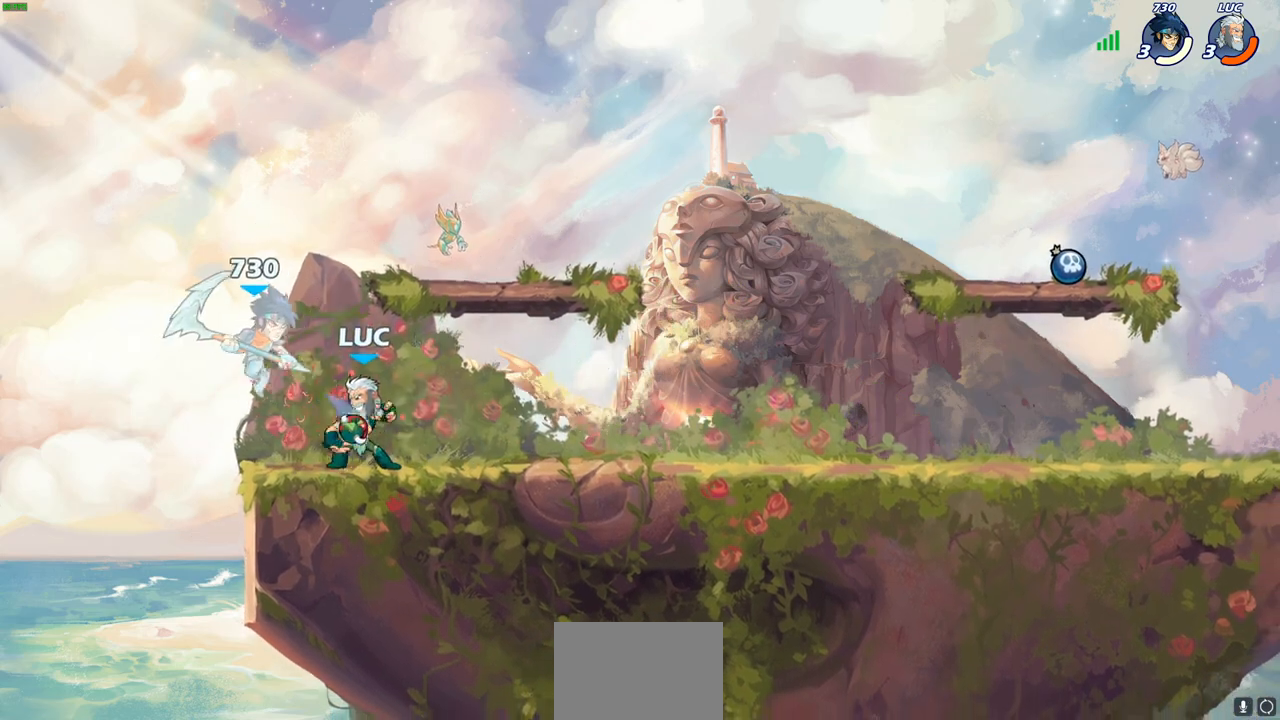
{"buttons": ["SQUARE"], "left_stick": "up-left", "events": [[33, "SQUARE", "up"], [83, "SQUARE", "down"], [233, "SQUARE", "up"], [267, "SQUARE", "down"], [367, "SQUARE", "up"], [450, "SQUARE", "down"]]}
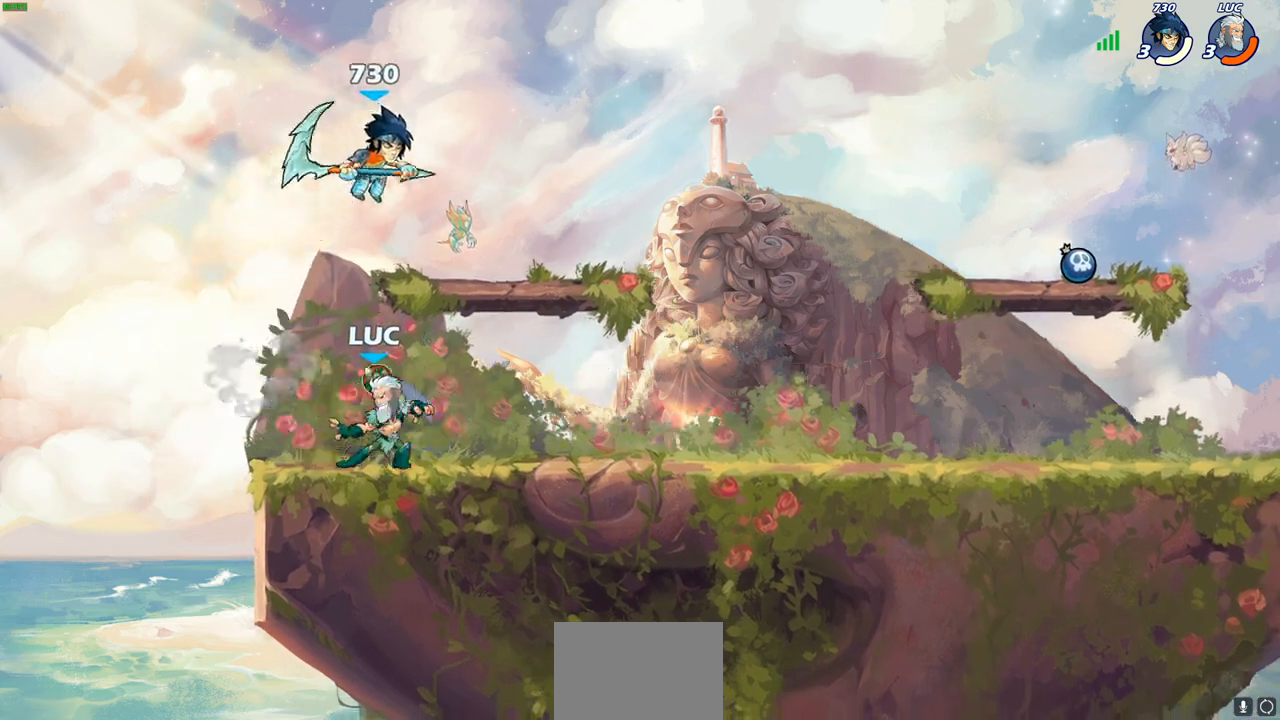
{"buttons": ["SQUARE"], "left_stick": "up-right", "events": [[17, "left_stick", "up-right"], [50, "SQUARE", "up"], [167, "SQUARE", "down"], [283, "SQUARE", "up"], [467, "SQUARE", "down"]]}
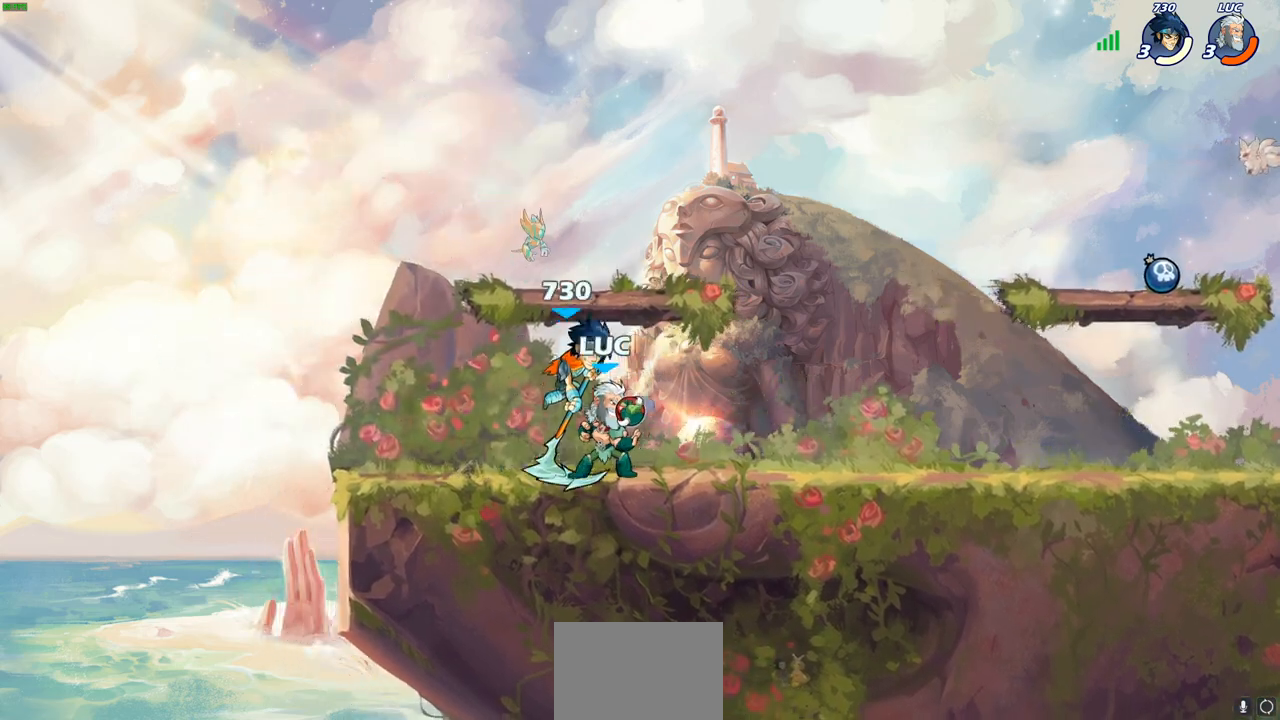
{"buttons": [], "left_stick": "up-left", "events": [[83, "SQUARE", "up"], [133, "SQUARE", "down"], [283, "SQUARE", "up"], [300, "left_stick", "up-left"], [350, "SQUARE", "down"], [500, "SQUARE", "up"]]}
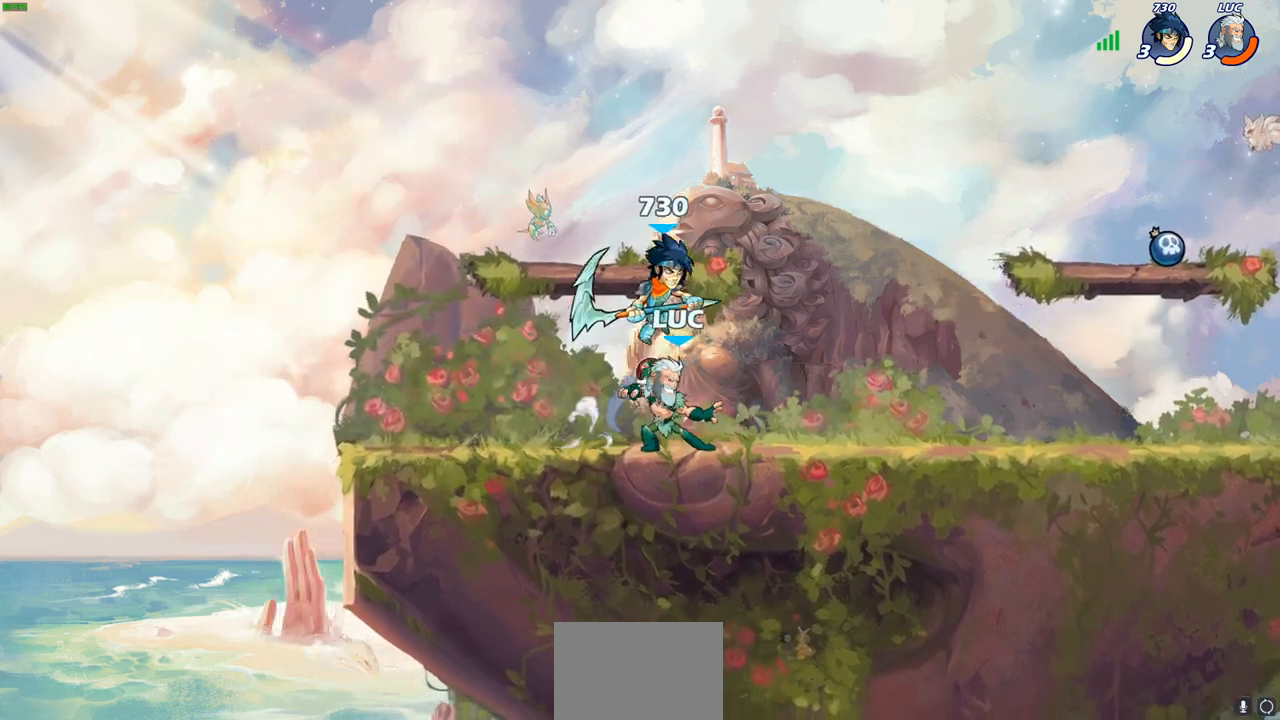
{"buttons": ["CROSS"], "left_stick": "up-right", "events": [[83, "SQUARE", "down"], [200, "SQUARE", "up"], [250, "left_stick", "up-right"], [267, "SQUARE", "down"], [367, "SQUARE", "up"], [500, "CROSS", "down"]]}
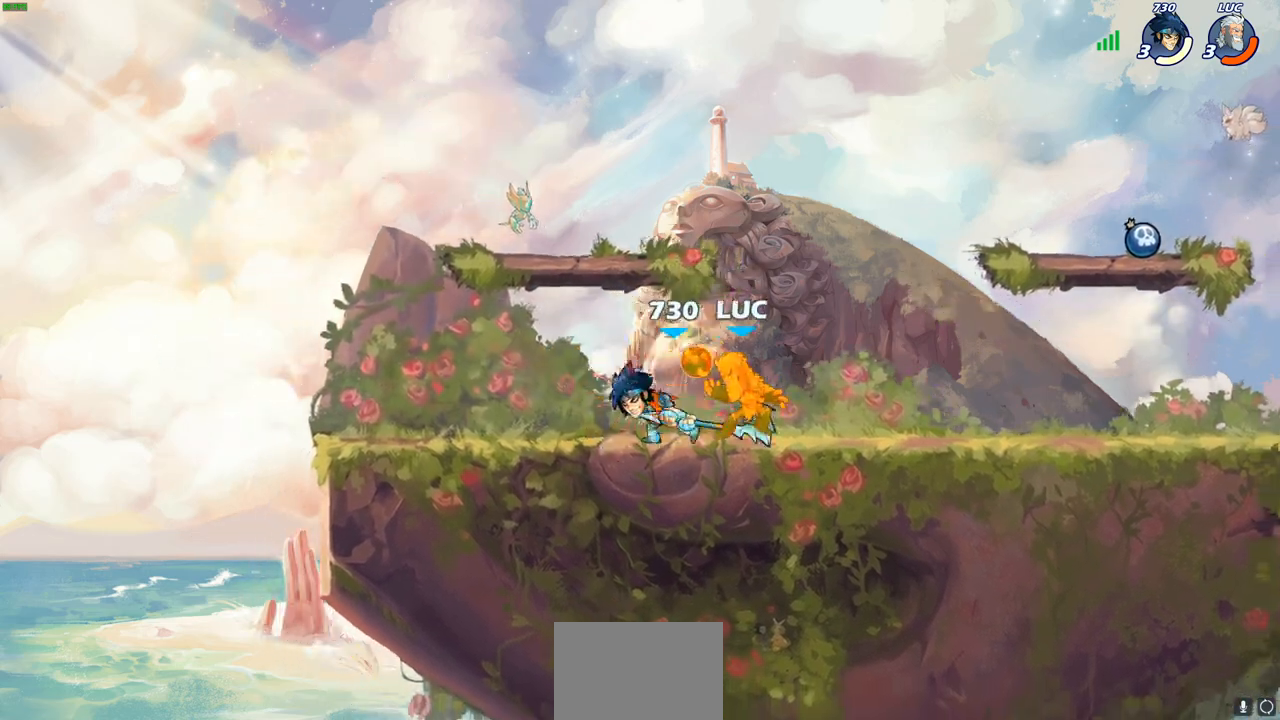
{"buttons": [], "left_stick": "up-right", "events": [[150, "CROSS", "up"], [300, "CROSS", "down"], [433, "CROSS", "up"]]}
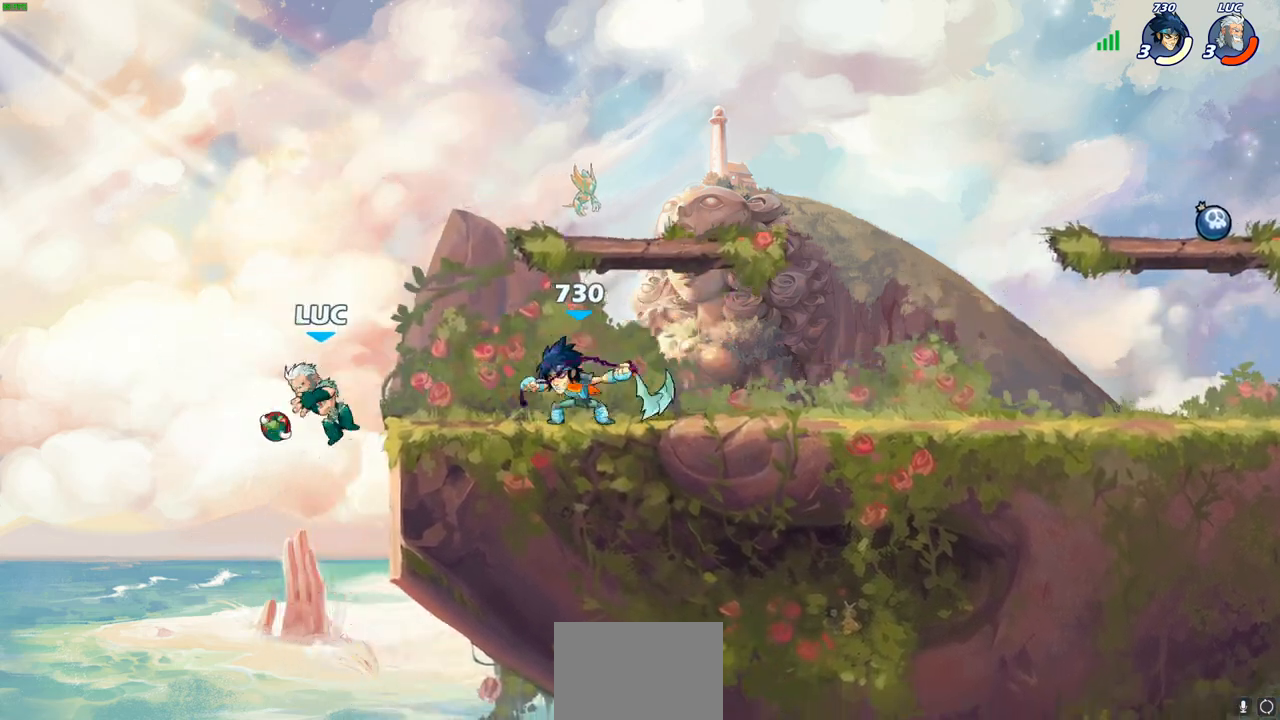
{"buttons": [], "left_stick": "down-right", "events": [[17, "CROSS", "down"], [133, "CROSS", "up"], [200, "CROSS", "down"], [300, "CROSS", "up"], [400, "left_stick", "right"], [500, "left_stick", "down-right"]]}
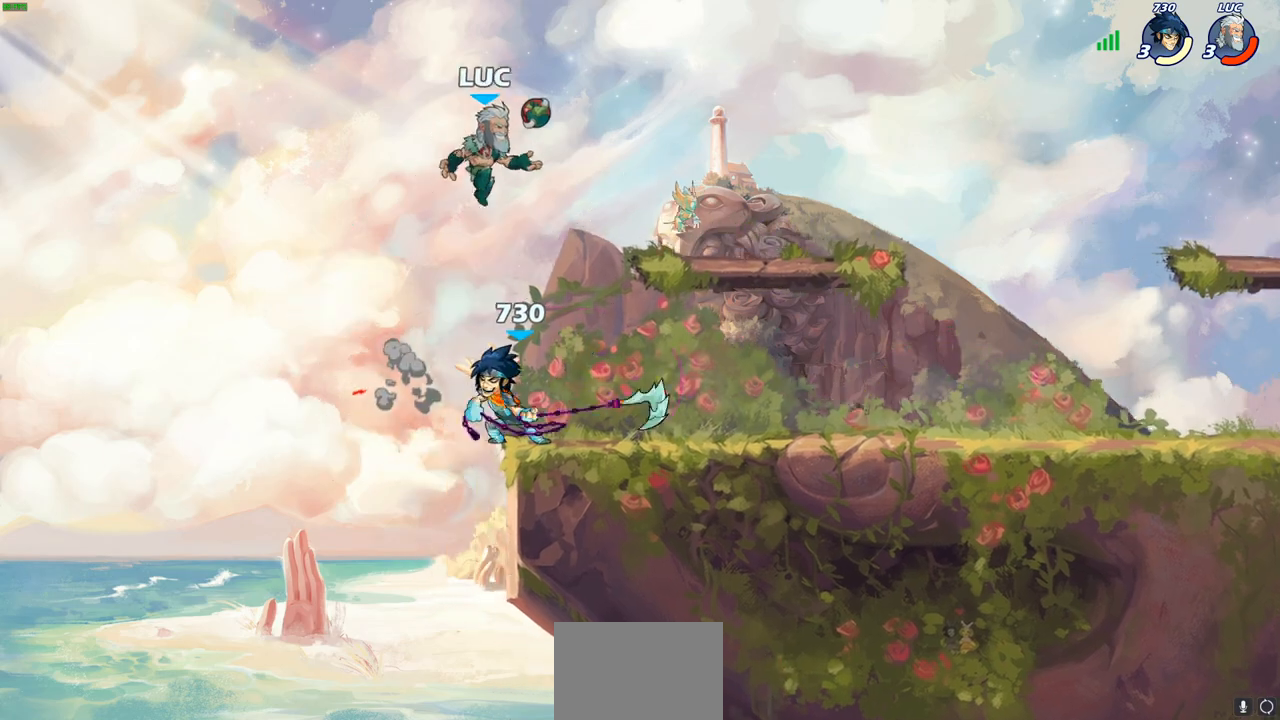
{"buttons": ["CIRCLE"], "left_stick": "down-left", "events": [[117, "left_stick", "down"], [217, "left_stick", "down-left"], [283, "CIRCLE", "down"], [433, "CIRCLE", "up"], [483, "CIRCLE", "down"]]}
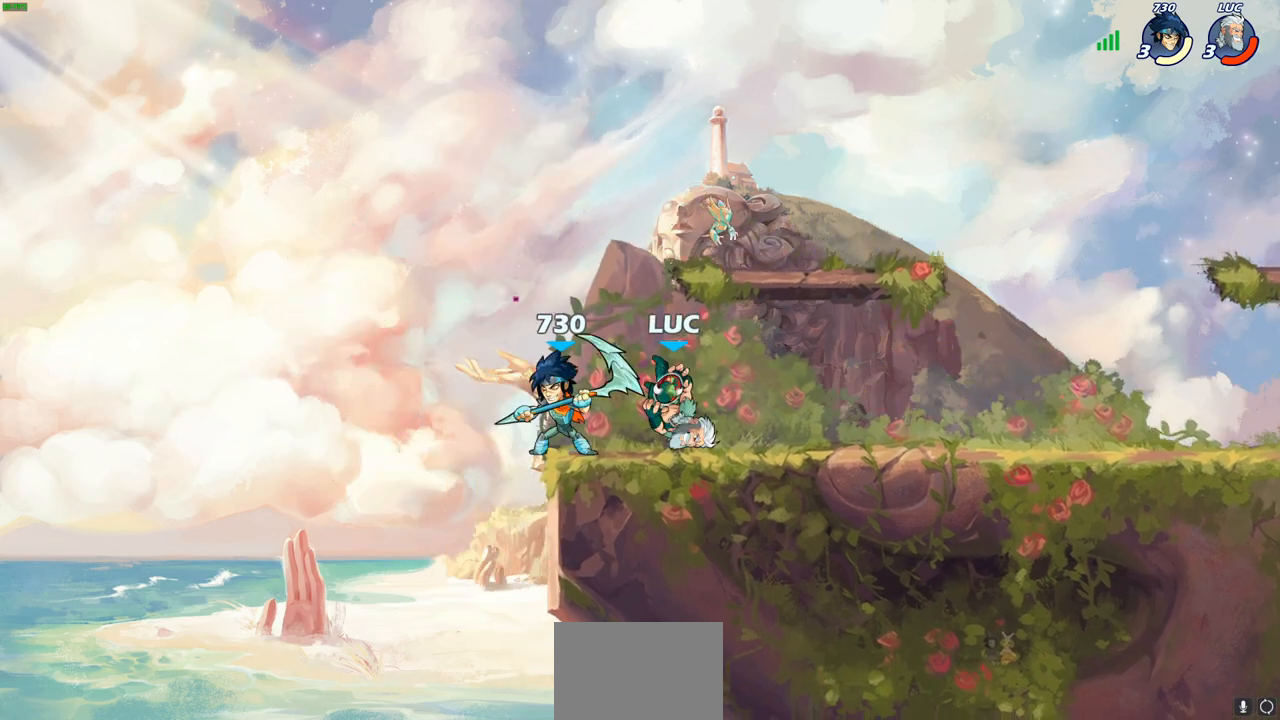
{"buttons": [], "left_stick": "left", "events": [[100, "CIRCLE", "up"], [267, "CIRCLE", "down"], [283, "left_stick", "left"], [400, "CIRCLE", "up"]]}
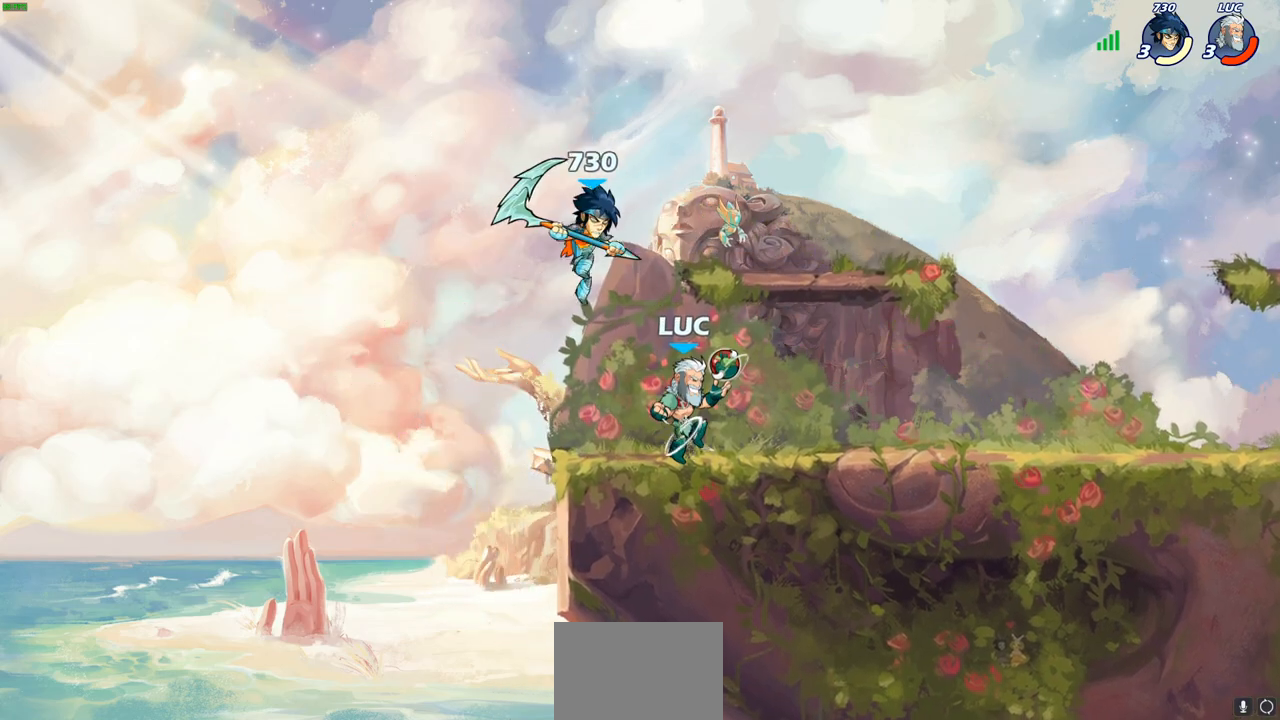
{"buttons": [], "left_stick": "up-right", "events": [[33, "left_stick", "center"], [100, "left_stick", "up-right"], [317, "CIRCLE", "down"], [433, "CIRCLE", "up"]]}
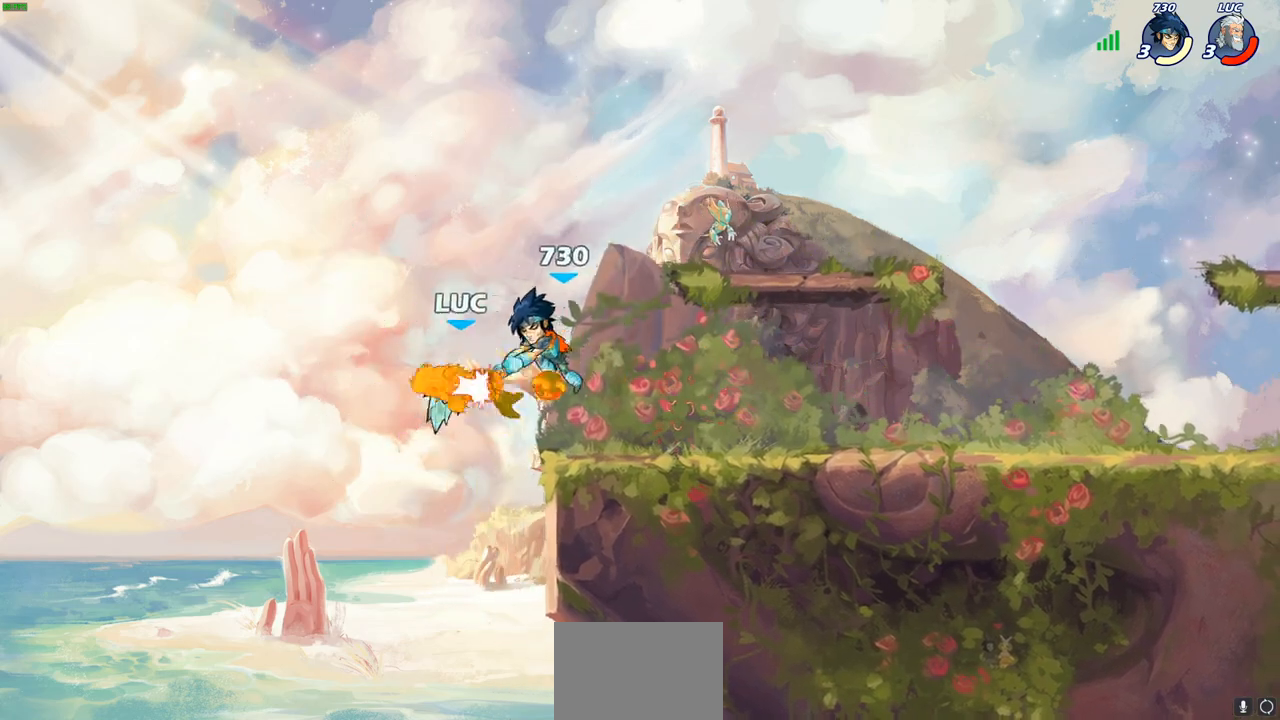
{"buttons": ["CROSS"], "left_stick": "right", "events": [[17, "CIRCLE", "down"], [50, "left_stick", "right"], [133, "CIRCLE", "up"], [250, "CROSS", "down"], [383, "CROSS", "up"], [450, "CROSS", "down"]]}
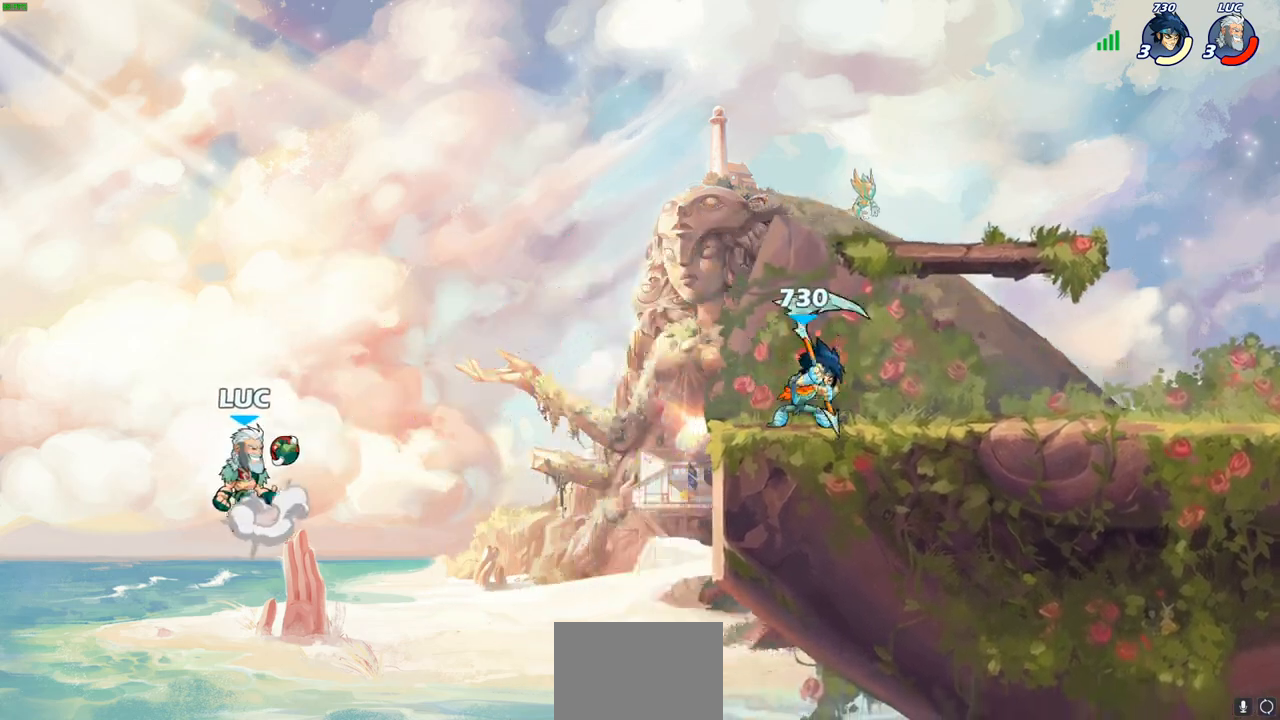
{"buttons": ["CROSS"], "left_stick": "right", "events": [[83, "CROSS", "up"], [150, "CROSS", "down"], [217, "CROSS", "up"], [317, "CROSS", "down"]]}
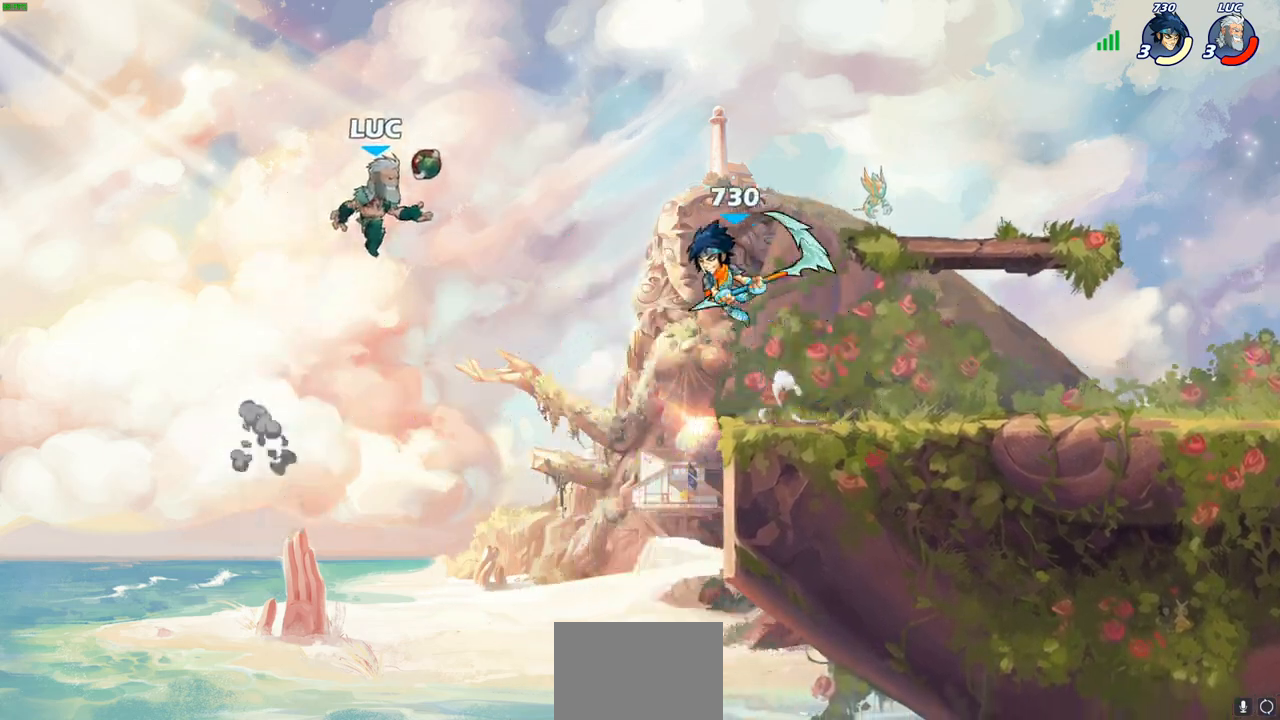
{"buttons": [], "left_stick": "down-right", "events": [[17, "CIRCLE", "down"], [17, "CROSS", "up"], [50, "left_stick", "down-right"], [333, "CIRCLE", "up"], [383, "CIRCLE", "down"], [500, "CIRCLE", "up"]]}
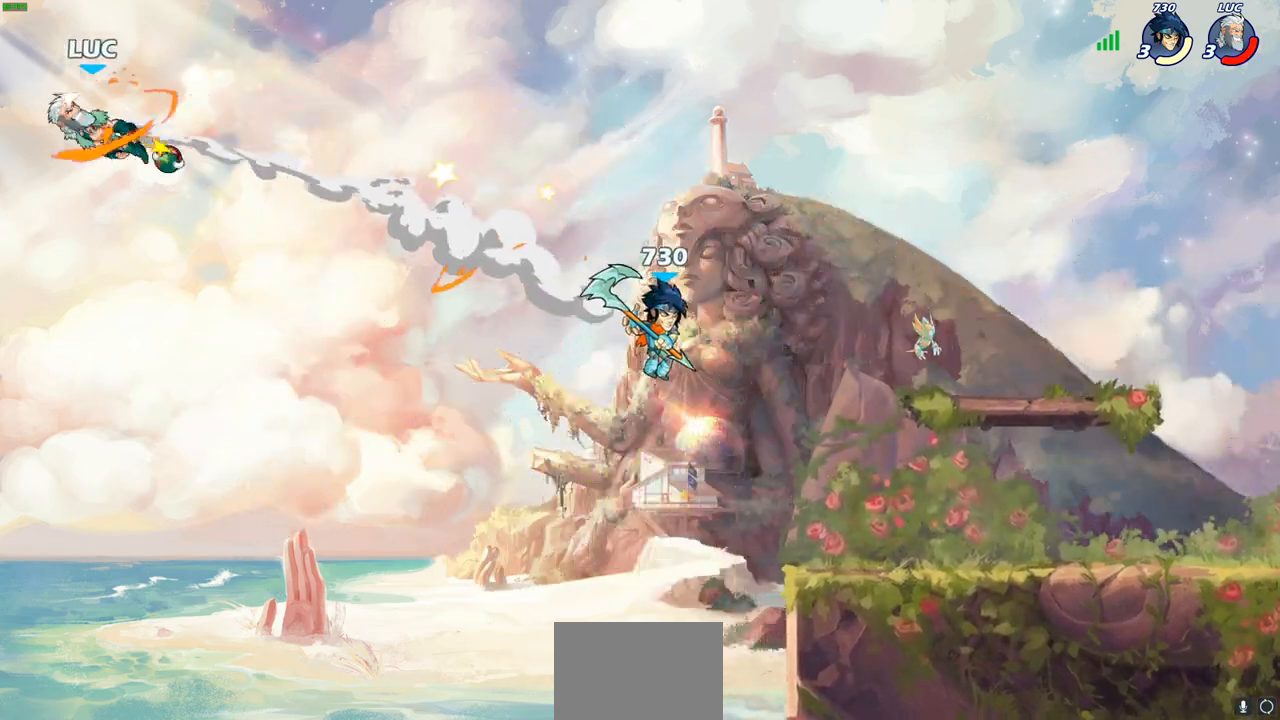
{"buttons": ["CROSS"], "left_stick": "down-right", "events": [[133, "CROSS", "down"], [250, "CROSS", "up"], [317, "CROSS", "down"], [417, "CROSS", "up"], [483, "CROSS", "down"]]}
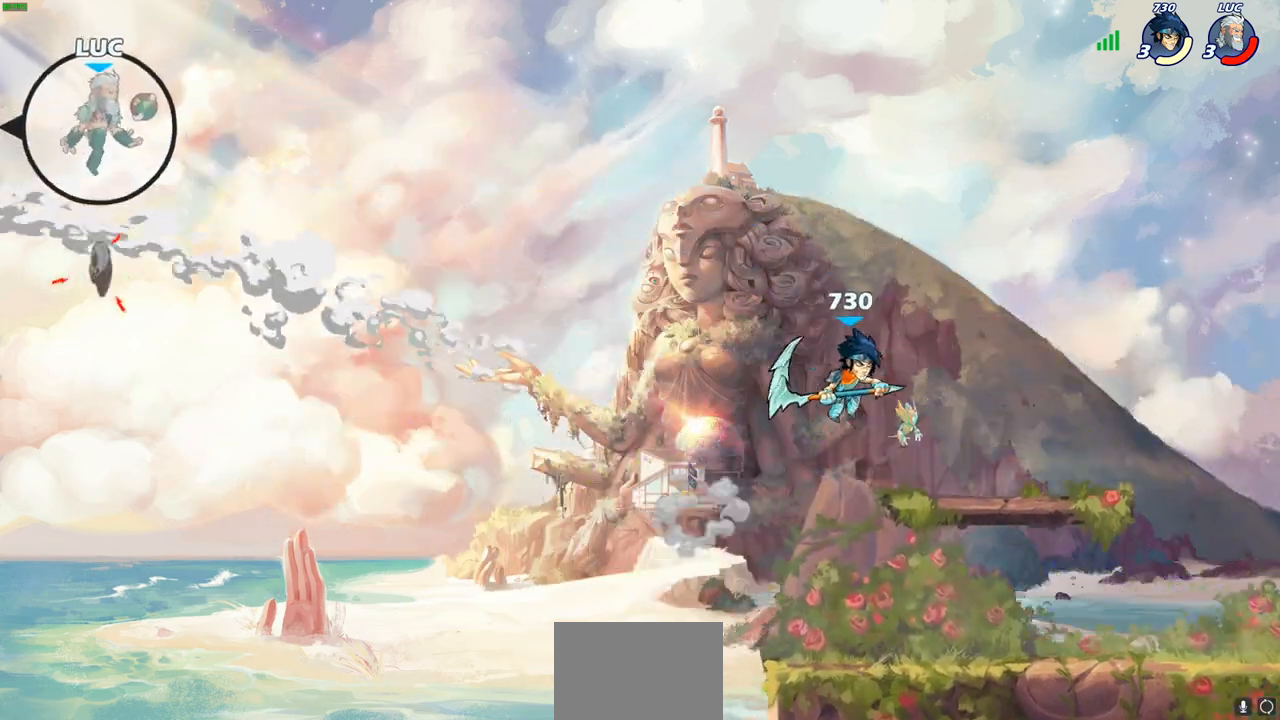
{"buttons": ["R2"], "left_stick": "down-right", "events": [[117, "CROSS", "up"], [217, "R2", "down"], [383, "R2", "up"], [467, "R2", "down"]]}
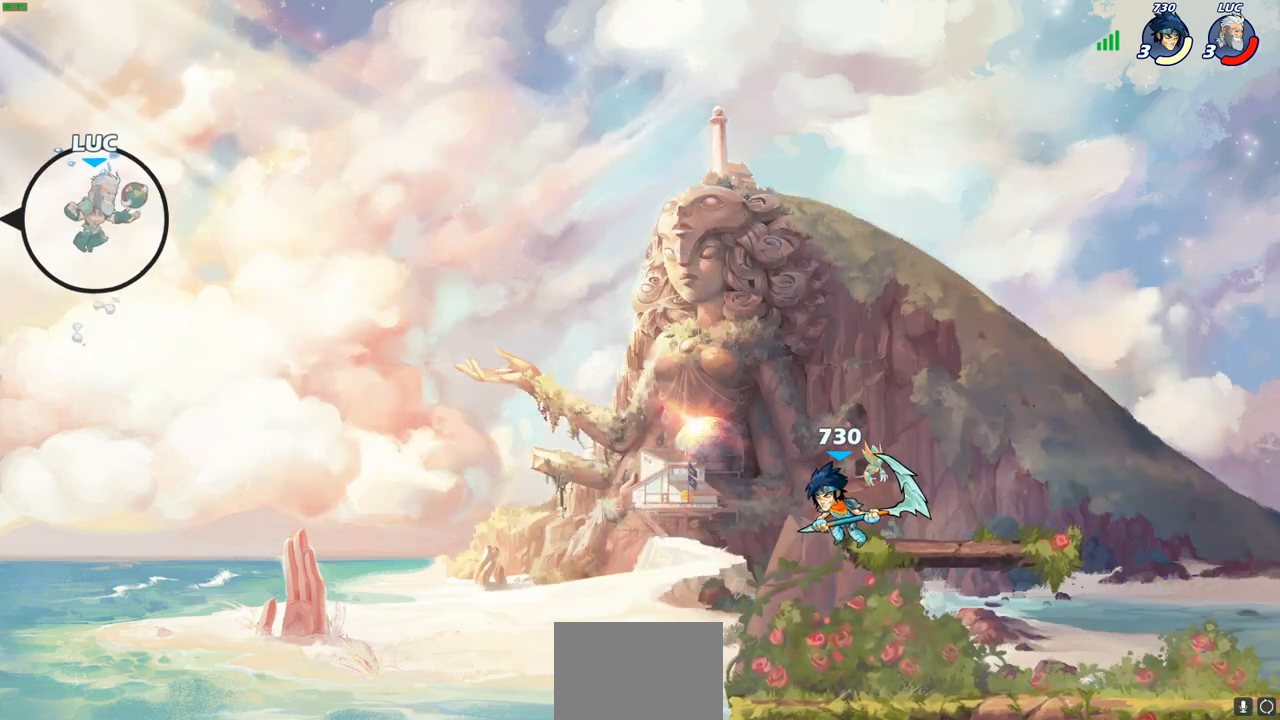
{"buttons": ["CROSS"], "left_stick": "down-right", "events": [[83, "R2", "up"], [167, "CROSS", "down"], [317, "CROSS", "up"], [417, "CROSS", "down"]]}
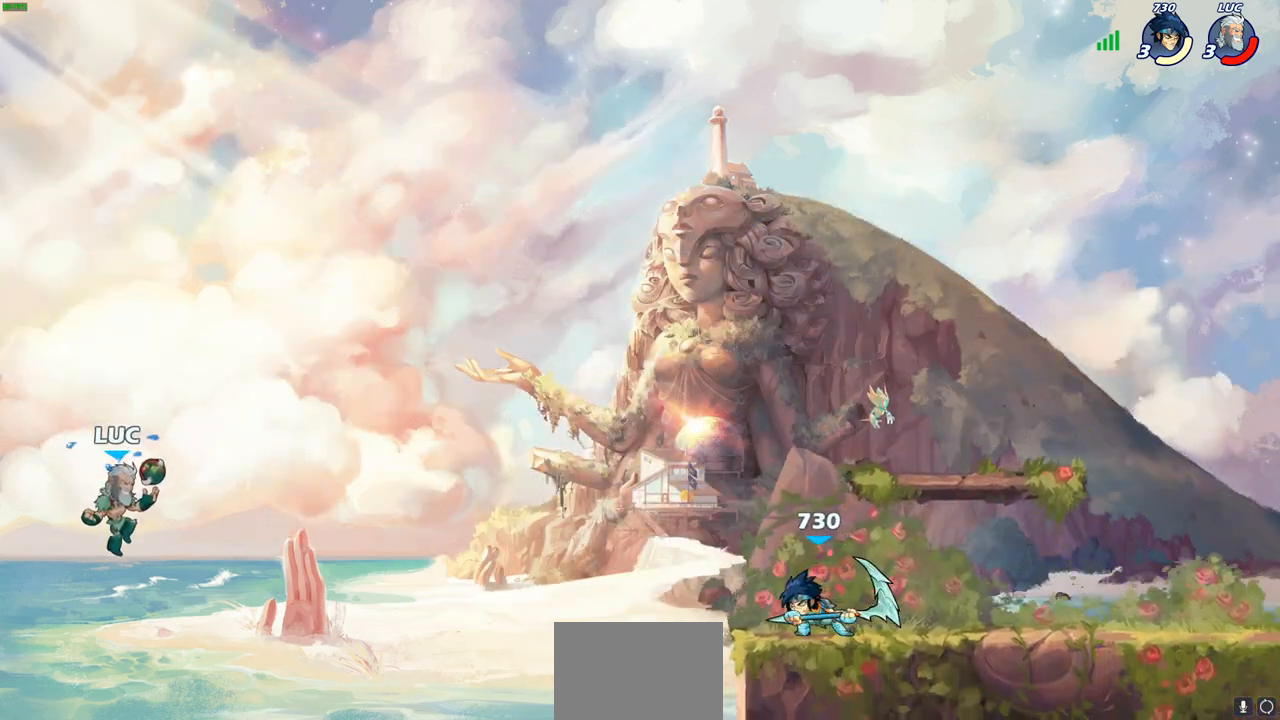
{"buttons": ["CIRCLE"], "left_stick": "right", "events": [[33, "CROSS", "up"], [100, "CIRCLE", "down"], [250, "CIRCLE", "up"], [267, "CIRCLE", "down"], [383, "CIRCLE", "up"], [383, "left_stick", "right"], [433, "CIRCLE", "down"]]}
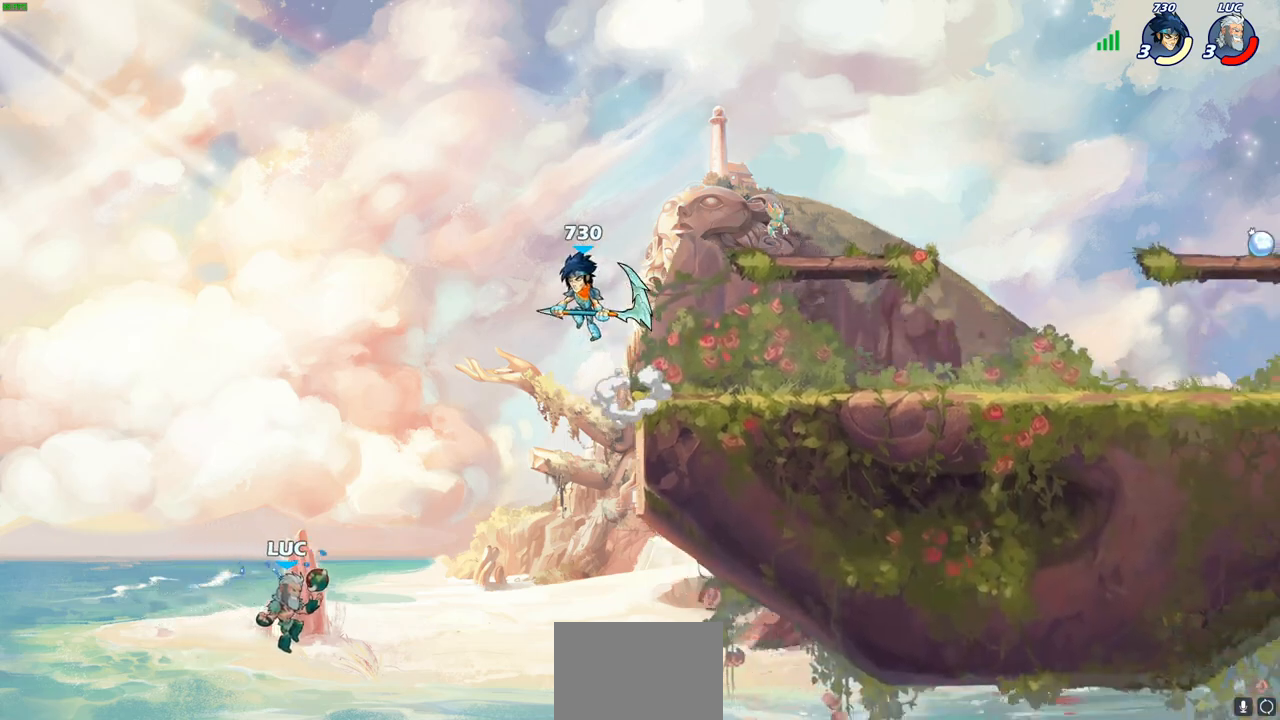
{"buttons": ["CROSS"], "left_stick": "up-right", "events": [[50, "CIRCLE", "up"], [67, "left_stick", "up-right"], [117, "CIRCLE", "down"], [167, "CIRCLE", "up"], [183, "CROSS", "down"], [433, "CROSS", "up"], [500, "CROSS", "down"]]}
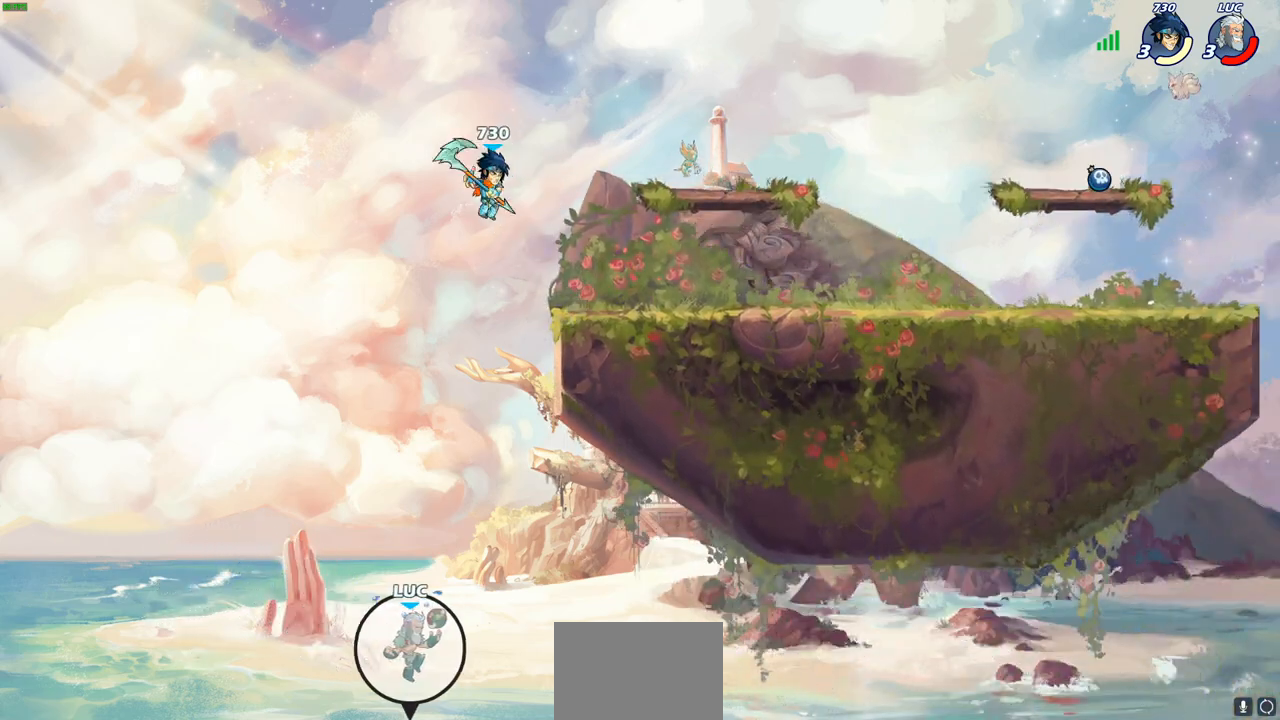
{"buttons": [], "left_stick": "up", "events": [[50, "left_stick", "up"], [117, "CROSS", "up"], [167, "CROSS", "down"], [333, "SQUARE", "down"], [350, "CROSS", "up"], [500, "SQUARE", "up"]]}
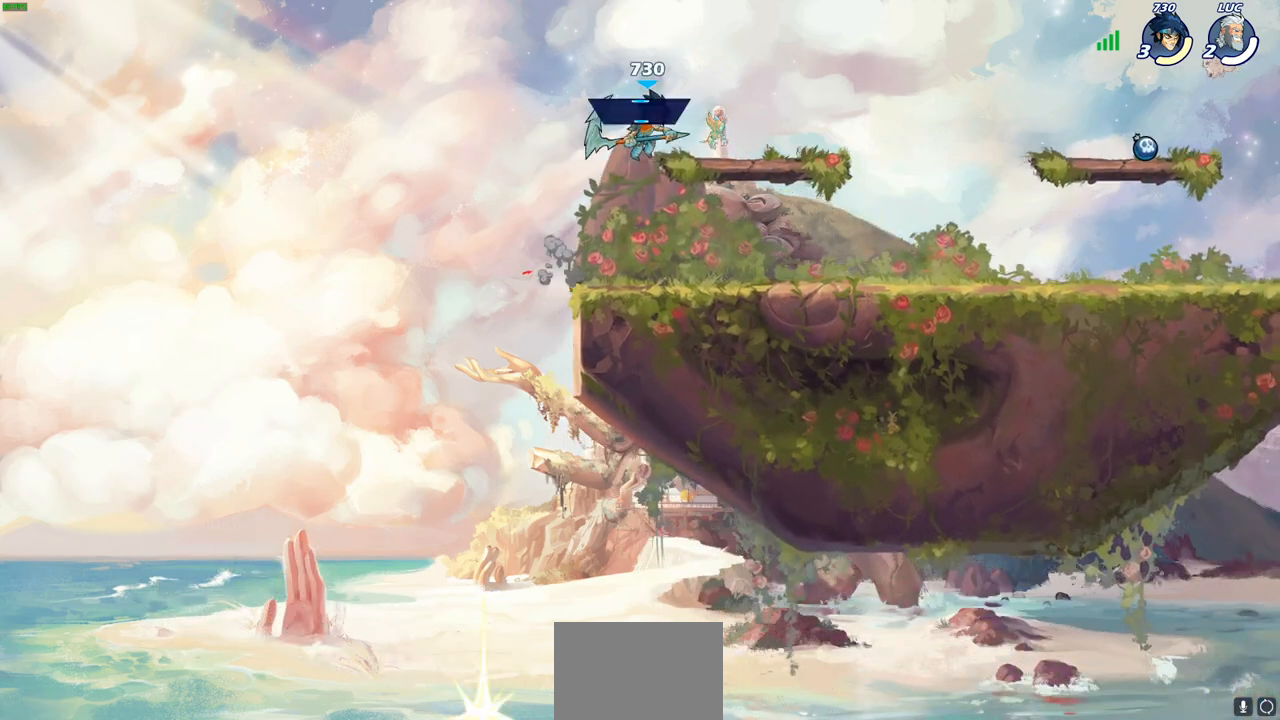
{"buttons": [], "left_stick": "center", "events": [[33, "left_stick", "center"]]}
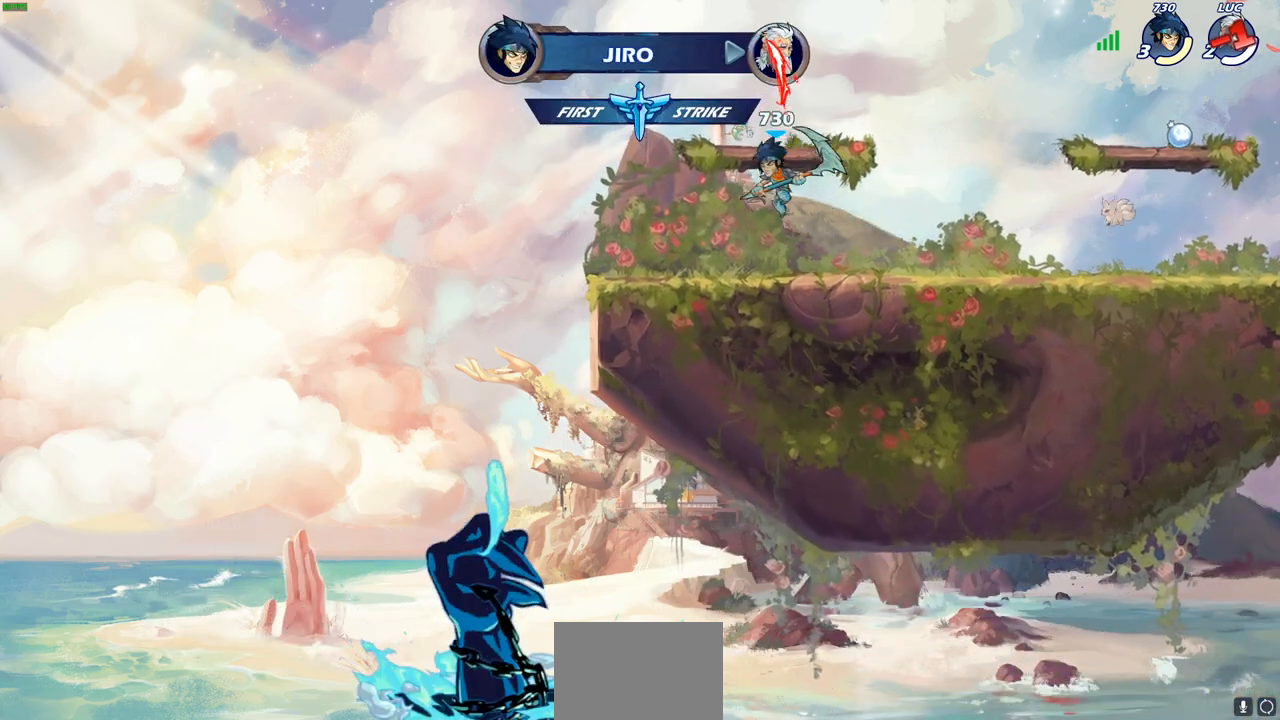
{"buttons": [], "left_stick": "center", "events": []}